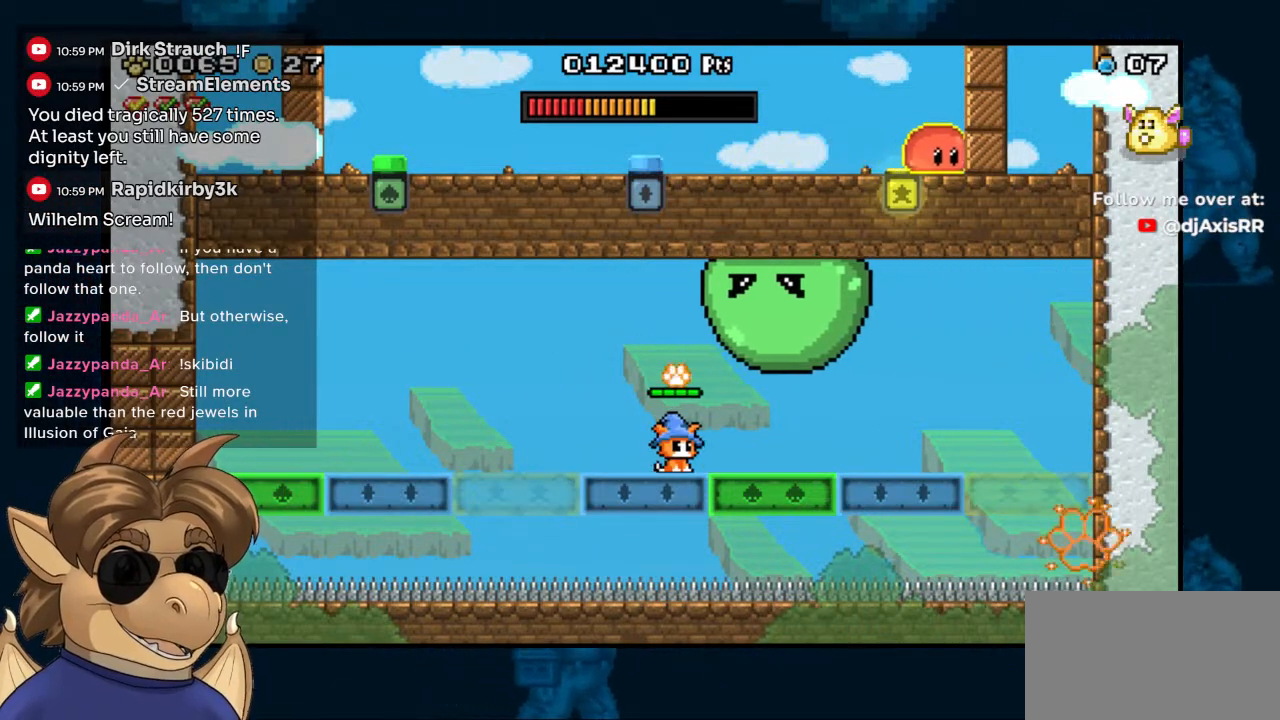
Gameplay with a controller (Nintendo layout); each line is a JSON object with the inputs held at the frame after it (dt_ms = milliseconds from this image to that frame). "events" lists button and stick changes between this image and that frame as [ms after this image, input, new state], when the widget could be followed in between. Not read: L1 L2 L3 R1 R2 R3 Z.
{"dt_ms": 500, "buttons": ["Y", "DPAD_UP"], "left_stick": "center", "right_stick": "center", "events": [[67, "Y", "up"], [150, "Y", "down"], [217, "Y", "up"], [283, "Y", "down"], [383, "Y", "up"], [450, "Y", "down"]]}
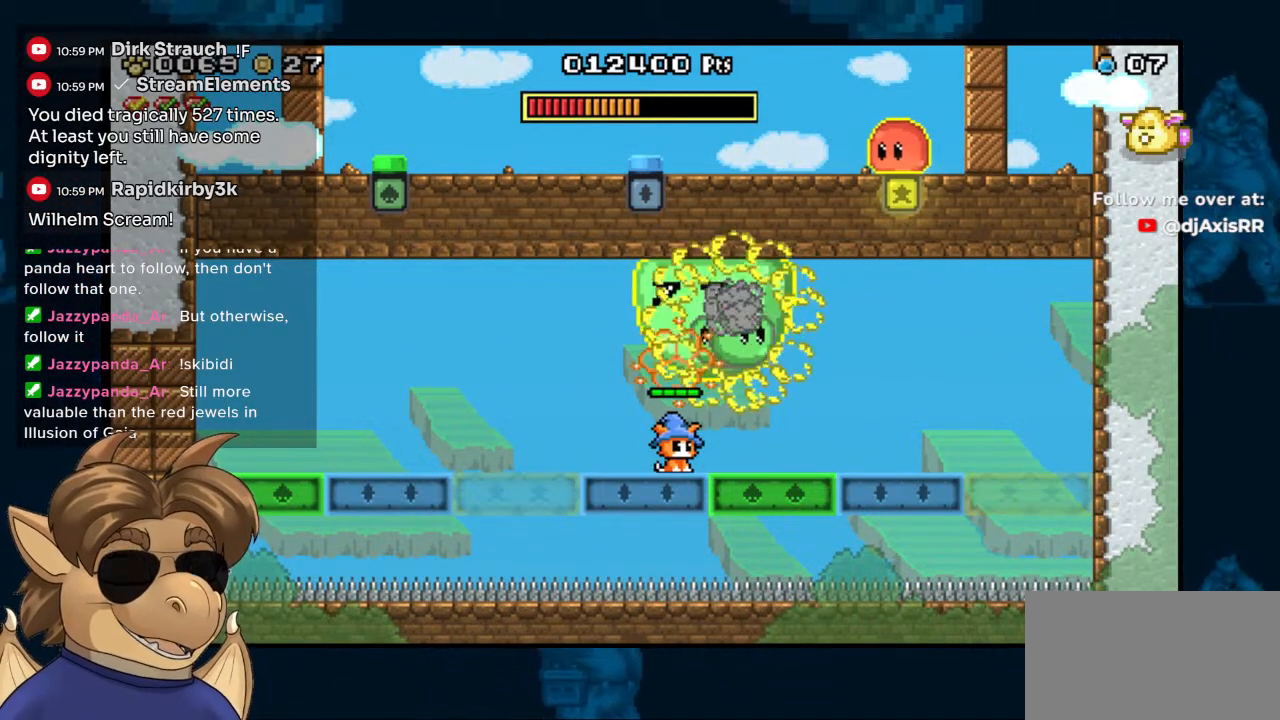
{"dt_ms": 500, "buttons": ["DPAD_UP"], "left_stick": "center", "right_stick": "center", "events": [[17, "Y", "up"], [100, "Y", "down"], [167, "Y", "up"], [250, "Y", "down"], [317, "Y", "up"], [400, "Y", "down"], [467, "Y", "up"]]}
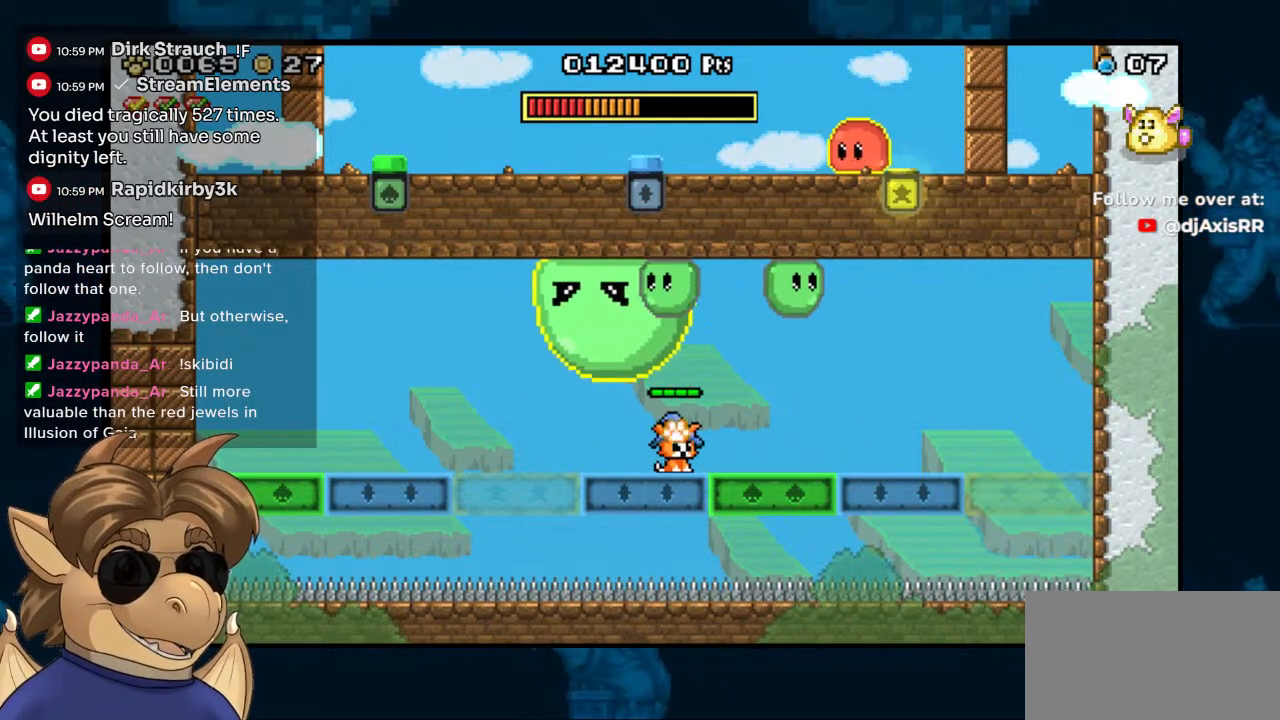
{"dt_ms": 500, "buttons": ["Y", "DPAD_UP"], "left_stick": "center", "right_stick": "center", "events": [[100, "Y", "down"], [167, "Y", "up"], [317, "Y", "down"], [383, "Y", "up"], [467, "Y", "down"]]}
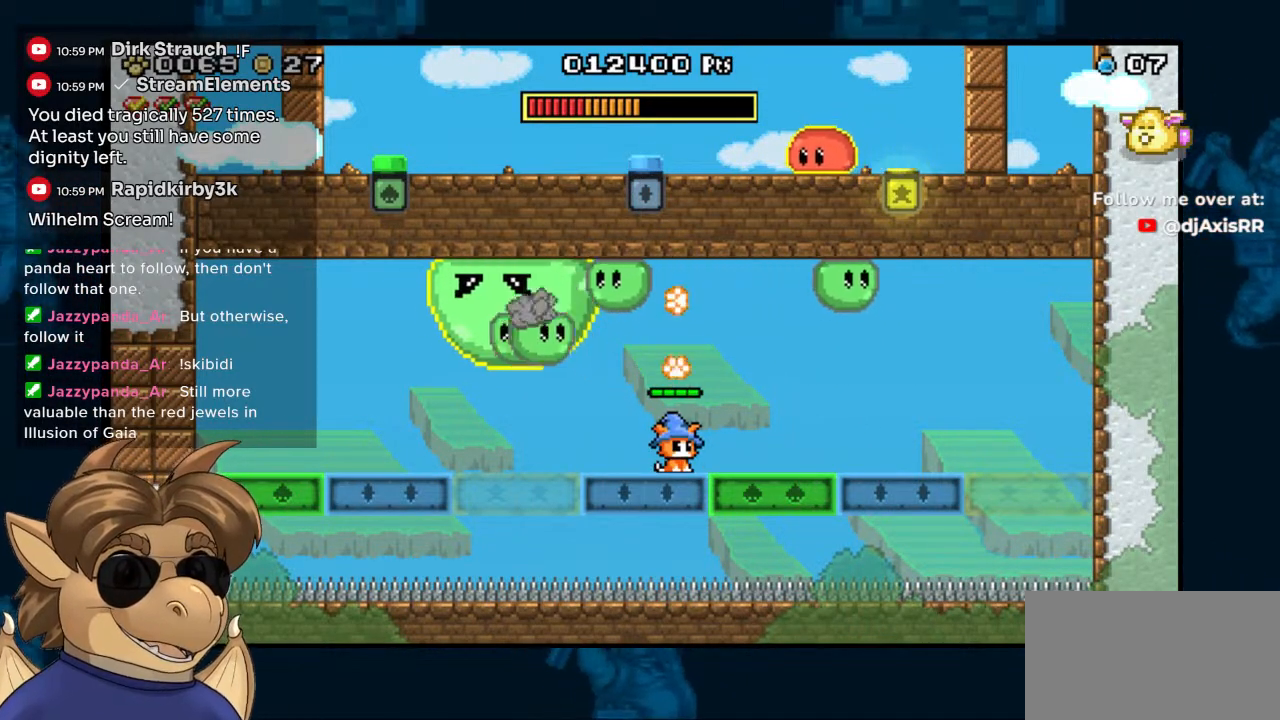
{"dt_ms": 500, "buttons": ["B", "DPAD_RIGHT"], "left_stick": "center", "right_stick": "center", "events": [[17, "DPAD_LEFT", "down"], [67, "Y", "up"], [167, "DPAD_LEFT", "up"], [183, "Y", "down"], [283, "Y", "up"], [350, "DPAD_UP", "up"], [467, "DPAD_RIGHT", "down"], [483, "B", "down"]]}
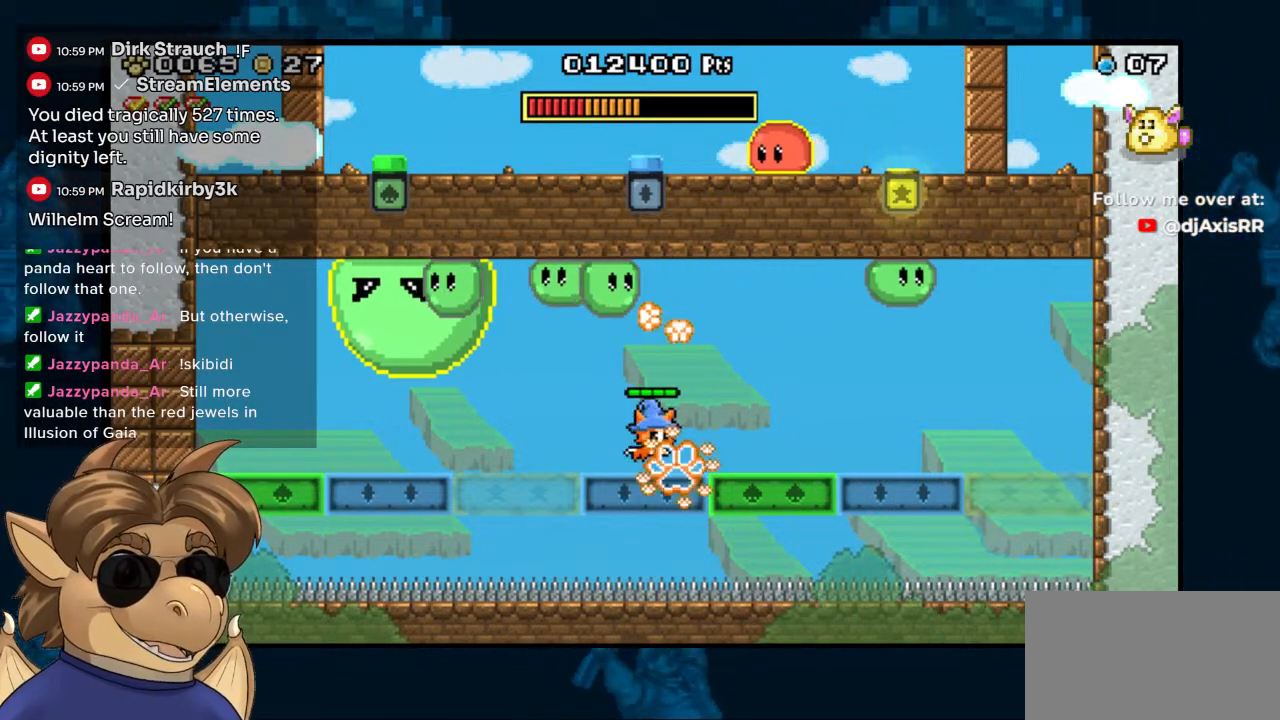
{"dt_ms": 500, "buttons": [], "left_stick": "center", "right_stick": "center", "events": [[83, "B", "up"], [233, "B", "down"], [450, "DPAD_RIGHT", "up"], [483, "B", "up"]]}
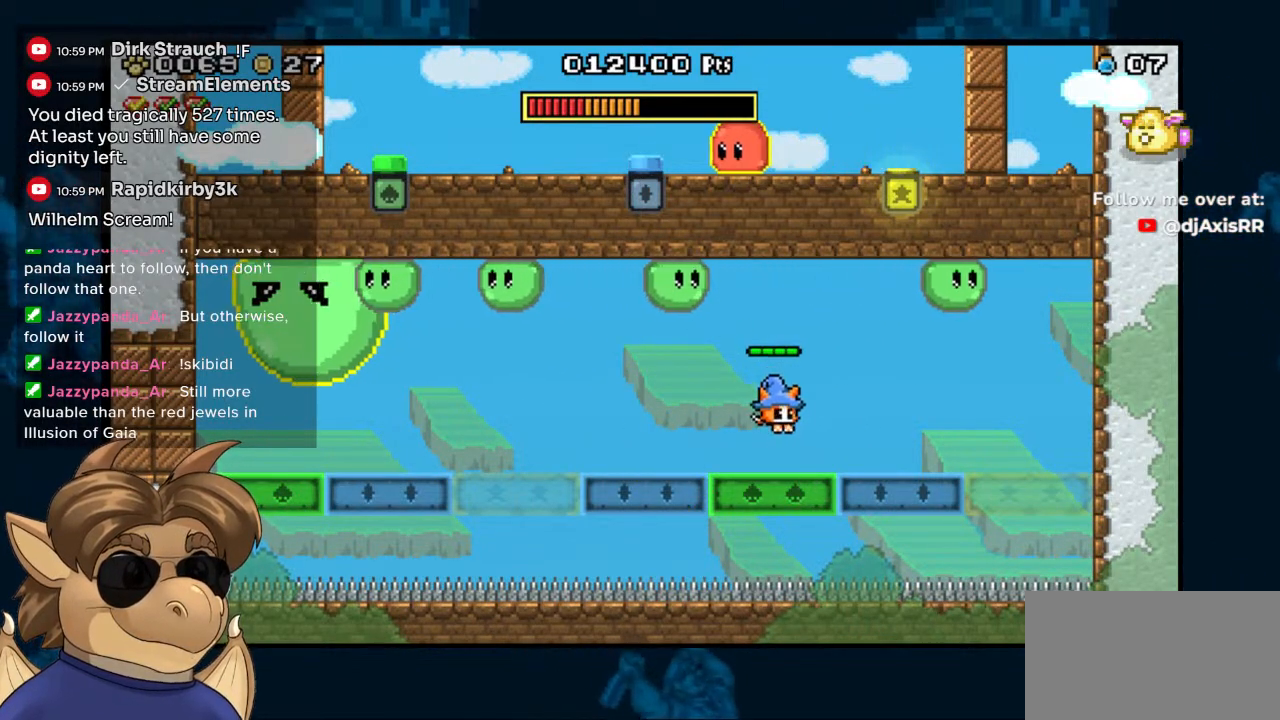
{"dt_ms": 500, "buttons": ["DPAD_UP"], "left_stick": "center", "right_stick": "center", "events": [[83, "DPAD_LEFT", "down"], [150, "DPAD_UP", "down"], [167, "DPAD_LEFT", "up"], [233, "Y", "down"], [317, "Y", "up"], [383, "Y", "down"], [467, "Y", "up"]]}
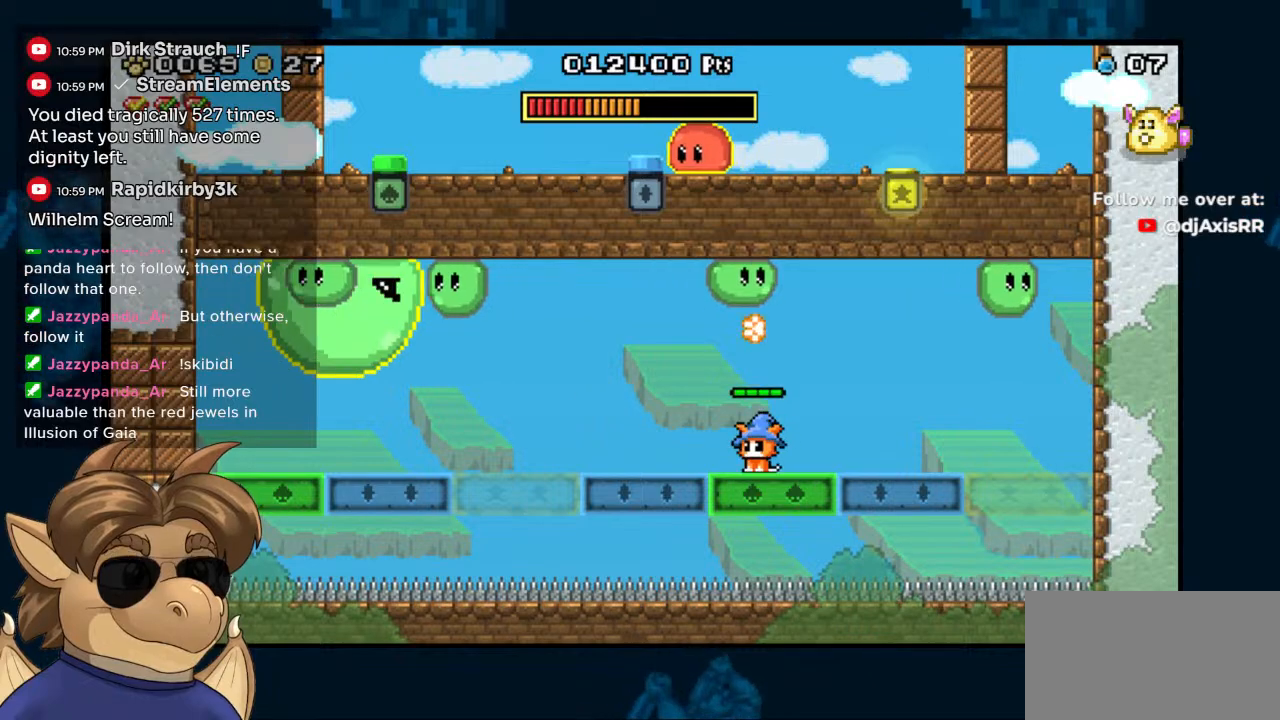
{"dt_ms": 500, "buttons": [], "left_stick": "center", "right_stick": "center", "events": [[33, "Y", "down"], [117, "Y", "up"], [183, "Y", "down"], [267, "Y", "up"], [350, "Y", "down"], [417, "Y", "up"], [450, "DPAD_UP", "up"]]}
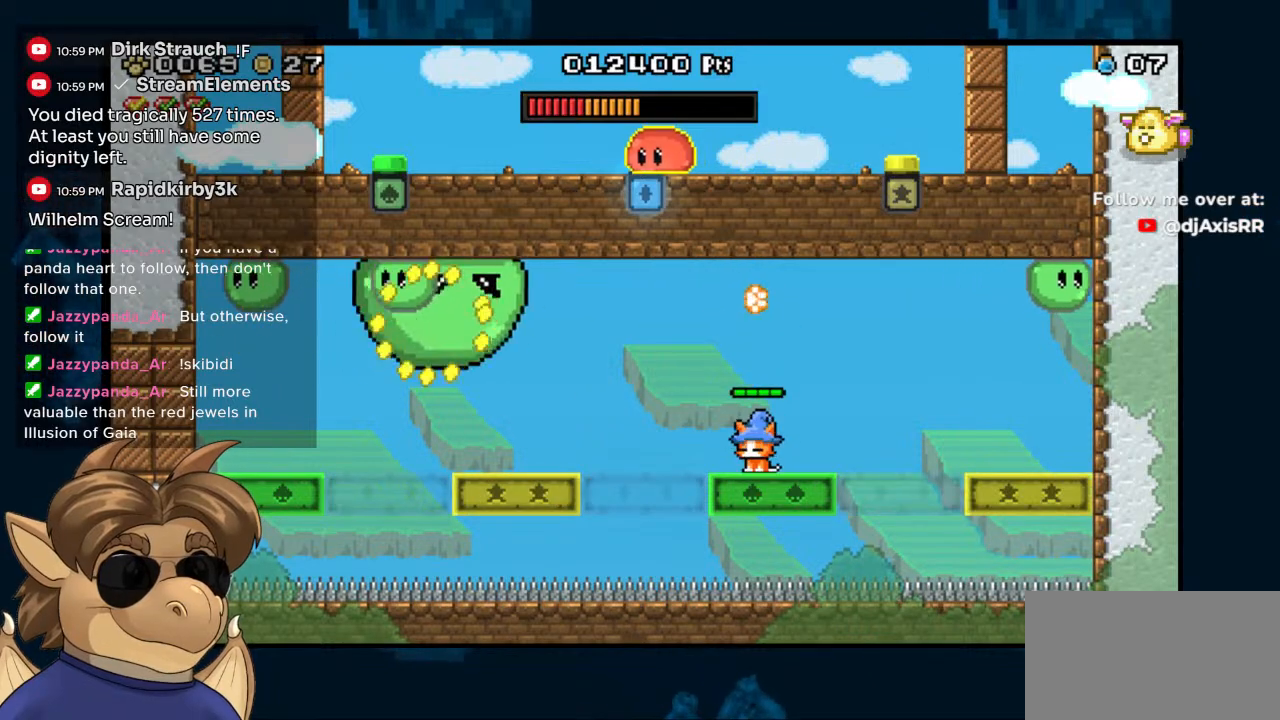
{"dt_ms": 500, "buttons": ["B"], "left_stick": "center", "right_stick": "center", "events": [[167, "DPAD_LEFT", "down"], [217, "B", "down"], [217, "DPAD_LEFT", "up"], [383, "Y", "down"], [467, "Y", "up"]]}
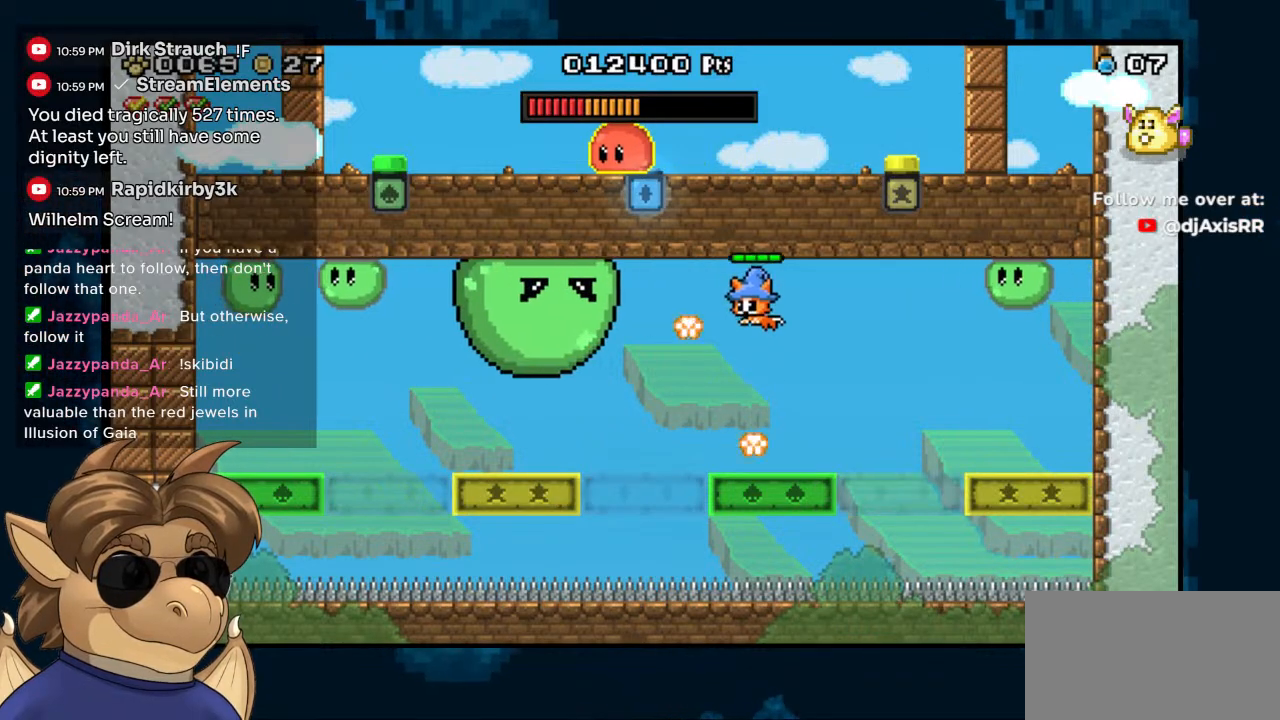
{"dt_ms": 500, "buttons": [], "left_stick": "center", "right_stick": "center", "events": [[100, "Y", "down"], [183, "Y", "up"], [283, "Y", "down"], [317, "DPAD_RIGHT", "down"], [383, "Y", "up"], [417, "DPAD_RIGHT", "up"], [417, "Y", "down"], [500, "B", "up"], [500, "Y", "up"]]}
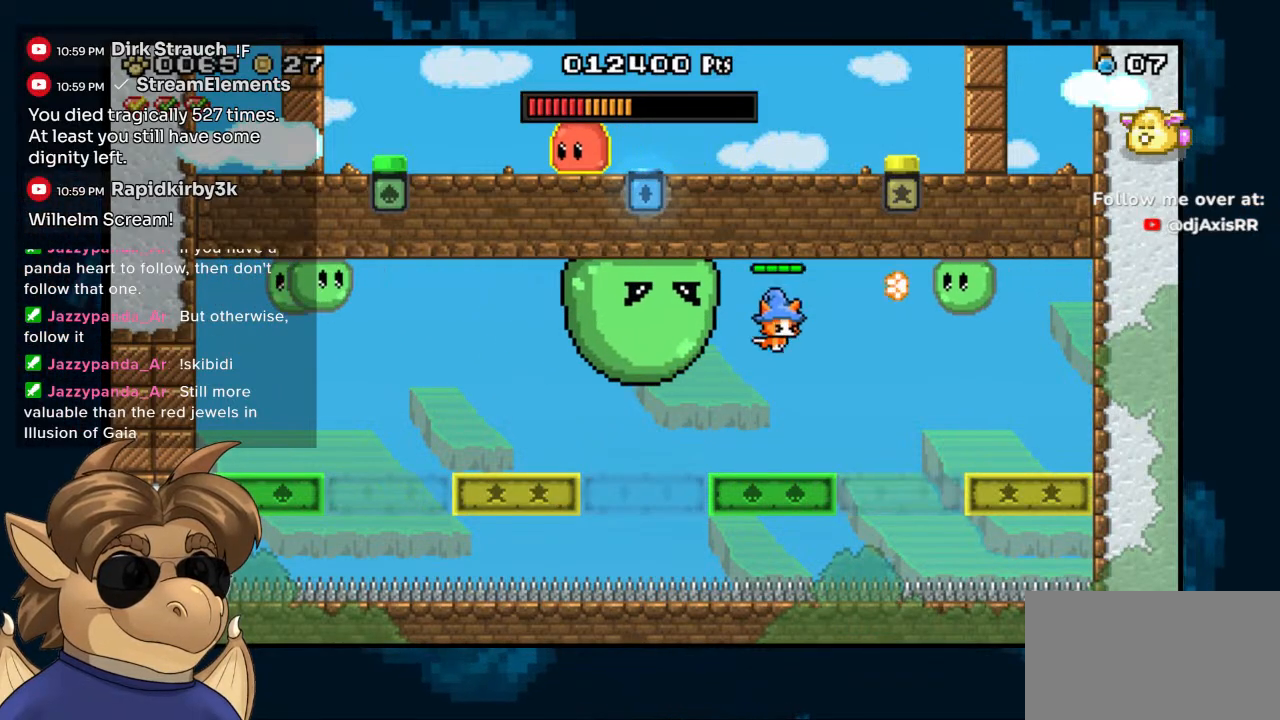
{"dt_ms": 500, "buttons": ["Y", "DPAD_UP"], "left_stick": "center", "right_stick": "center", "events": [[67, "DPAD_UP", "down"], [100, "DPAD_LEFT", "down"], [117, "DPAD_UP", "up"], [200, "DPAD_LEFT", "up"], [200, "DPAD_UP", "down"], [283, "Y", "down"], [367, "Y", "up"], [450, "Y", "down"]]}
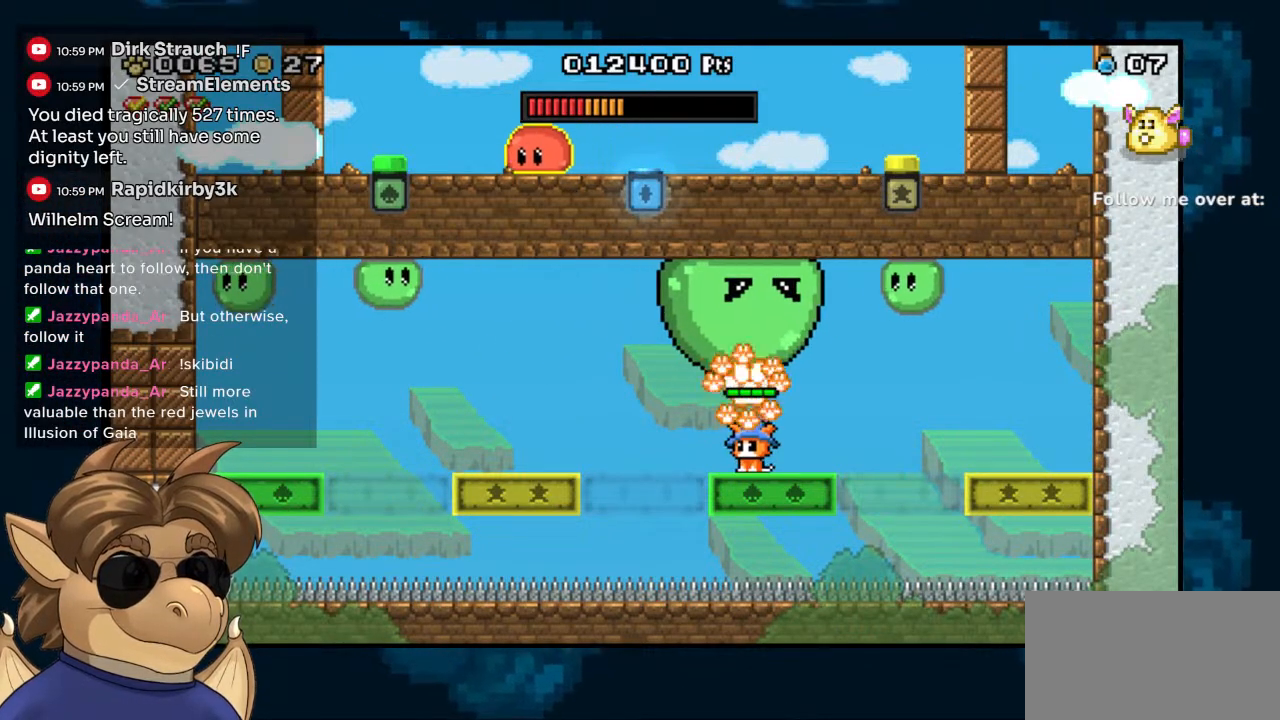
{"dt_ms": 500, "buttons": ["DPAD_LEFT"], "left_stick": "center", "right_stick": "center", "events": [[17, "Y", "up"], [100, "Y", "down"], [167, "Y", "up"], [233, "Y", "down"], [317, "Y", "up"], [400, "Y", "down"], [467, "Y", "up"], [500, "DPAD_LEFT", "down"], [500, "DPAD_UP", "up"]]}
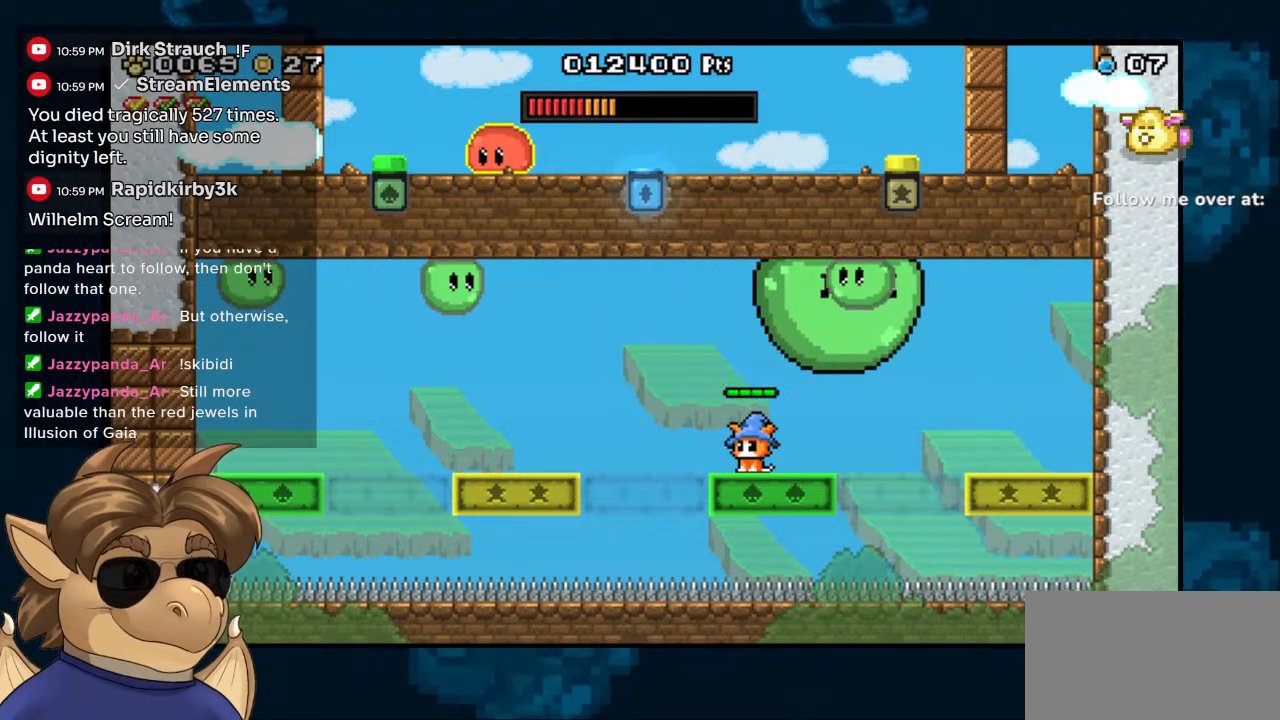
{"dt_ms": 500, "buttons": ["B"], "left_stick": "center", "right_stick": "center", "events": [[100, "B", "down"], [233, "B", "up"], [300, "B", "down"], [350, "DPAD_LEFT", "up"]]}
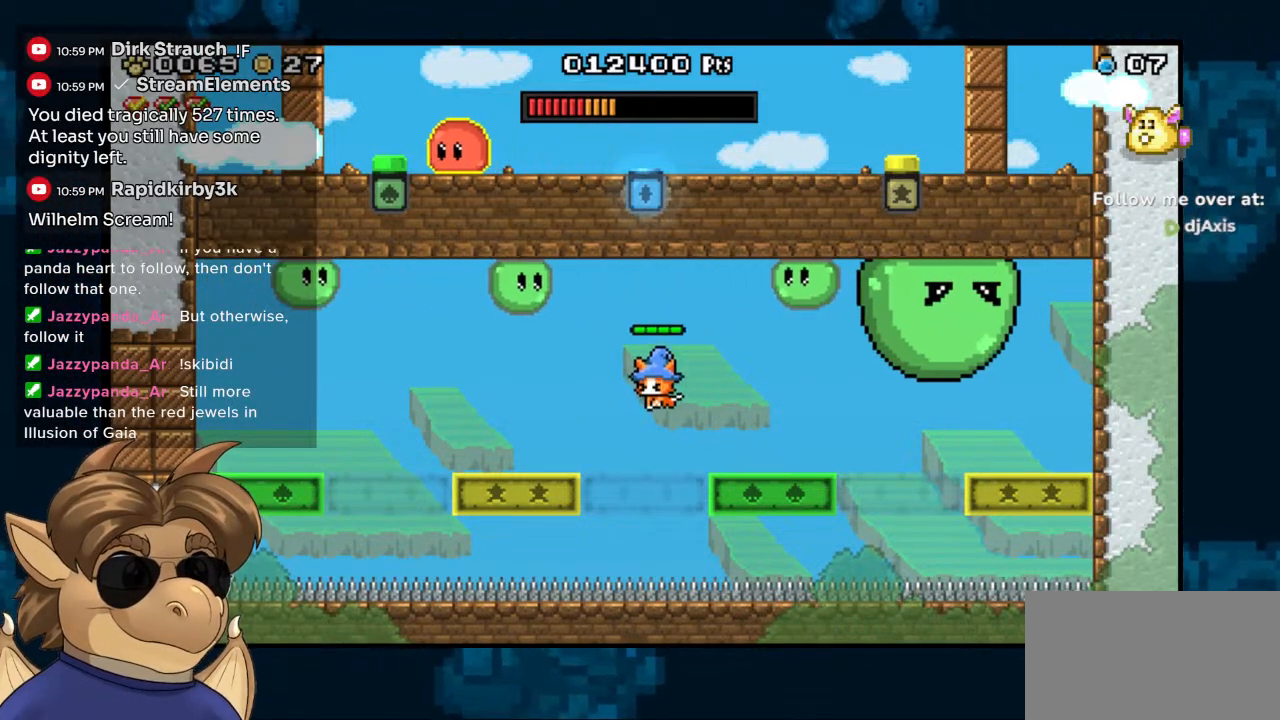
{"dt_ms": 500, "buttons": ["B", "DPAD_LEFT"], "left_stick": "center", "right_stick": "center", "events": [[17, "DPAD_LEFT", "down"], [133, "DPAD_LEFT", "up"], [300, "DPAD_LEFT", "down"]]}
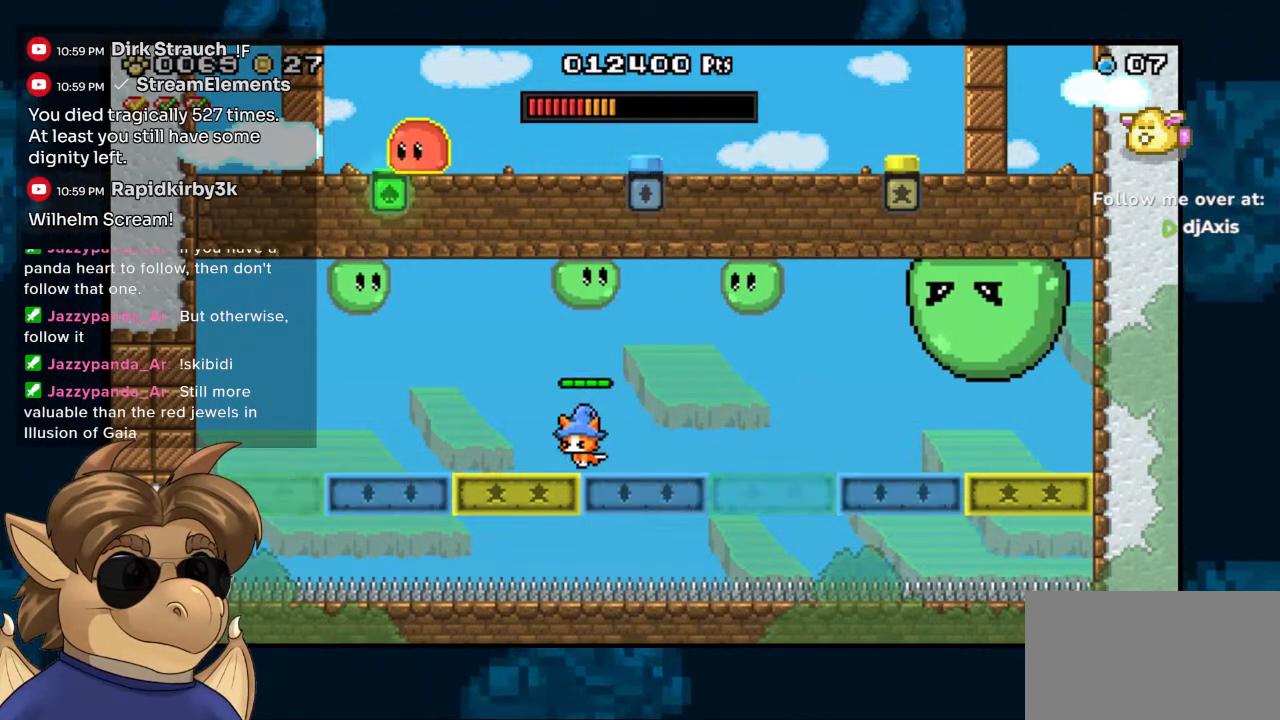
{"dt_ms": 500, "buttons": ["DPAD_RIGHT"], "left_stick": "center", "right_stick": "center", "events": [[133, "DPAD_LEFT", "up"], [200, "B", "up"], [283, "DPAD_RIGHT", "down"]]}
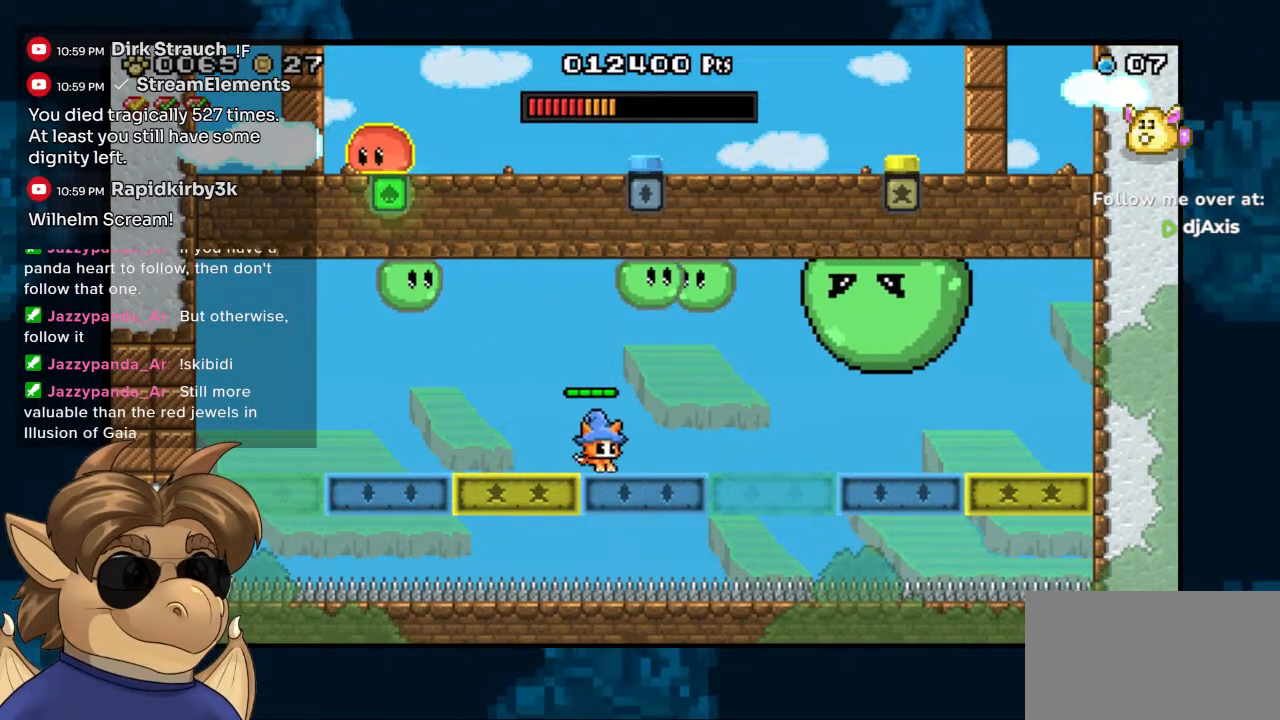
{"dt_ms": 500, "buttons": ["Y", "DPAD_UP"], "left_stick": "center", "right_stick": "center", "events": [[150, "DPAD_UP", "down"], [167, "DPAD_RIGHT", "up"], [200, "Y", "down"], [283, "Y", "up"], [350, "Y", "down"]]}
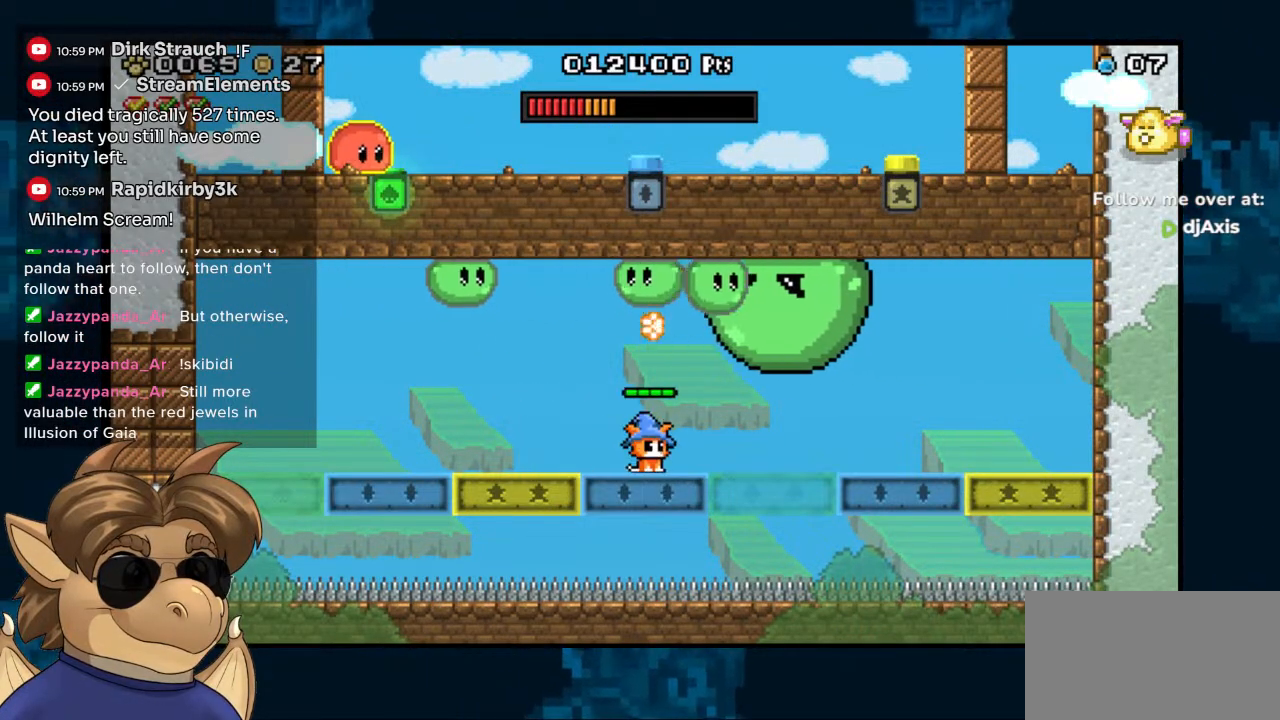
{"dt_ms": 500, "buttons": ["DPAD_UP", "DPAD_LEFT"], "left_stick": "center", "right_stick": "center", "events": [[83, "Y", "up"], [150, "Y", "down"], [250, "Y", "up"], [300, "Y", "down"], [333, "DPAD_LEFT", "down"], [400, "Y", "up"]]}
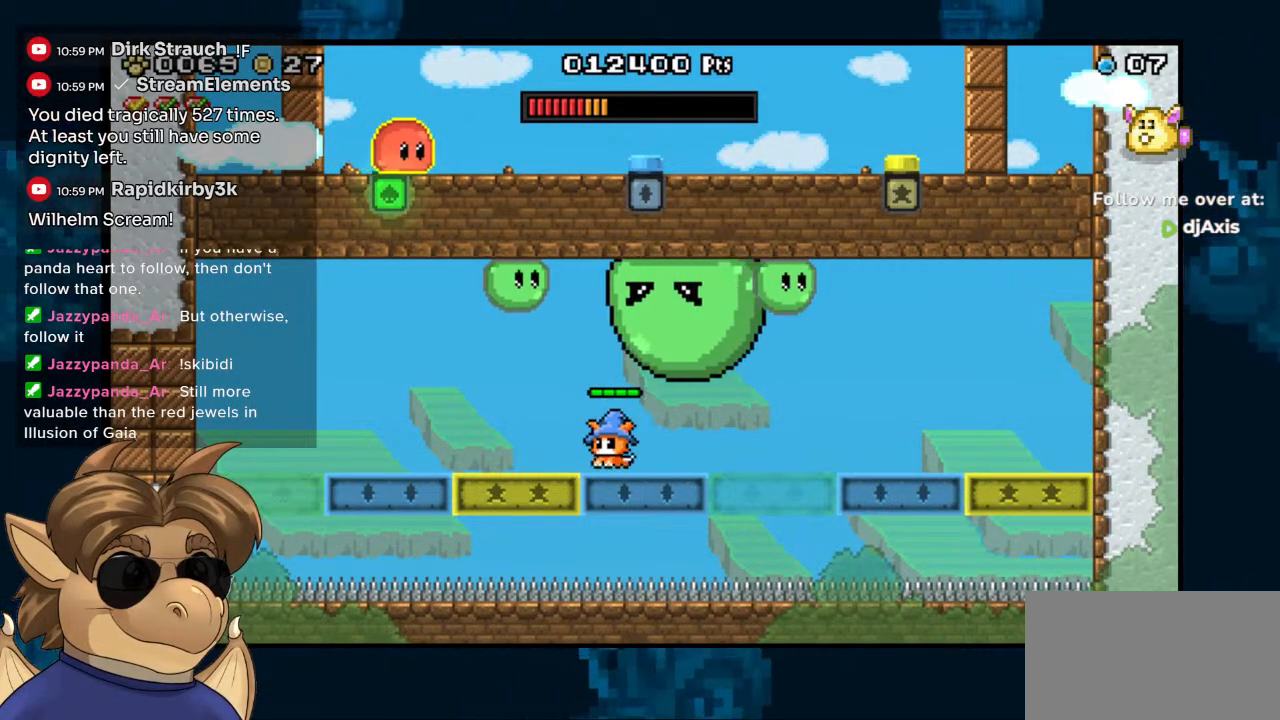
{"dt_ms": 500, "buttons": ["DPAD_UP"], "left_stick": "center", "right_stick": "center", "events": [[217, "DPAD_LEFT", "up"], [233, "Y", "down"], [300, "Y", "up"], [367, "Y", "down"], [450, "Y", "up"]]}
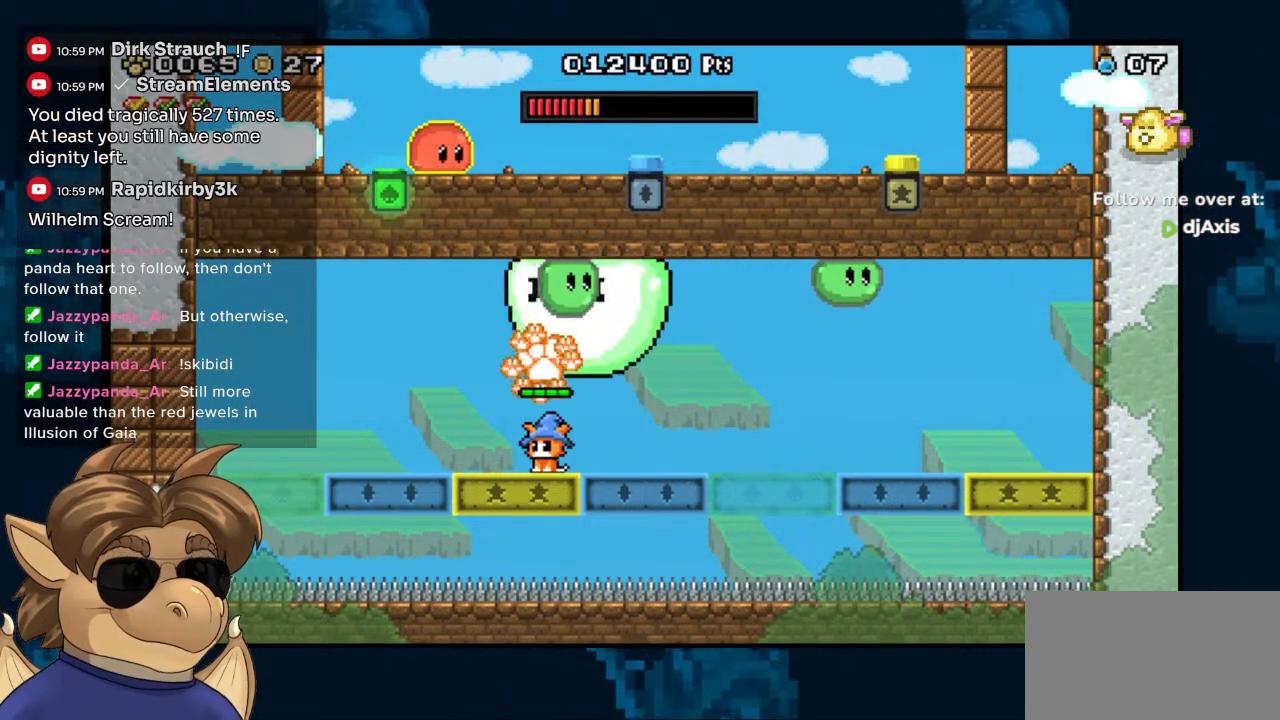
{"dt_ms": 500, "buttons": ["Y", "DPAD_UP"], "left_stick": "center", "right_stick": "center", "events": [[33, "Y", "down"], [117, "Y", "up"], [183, "Y", "down"], [267, "Y", "up"], [350, "Y", "down"], [417, "Y", "up"], [500, "Y", "down"]]}
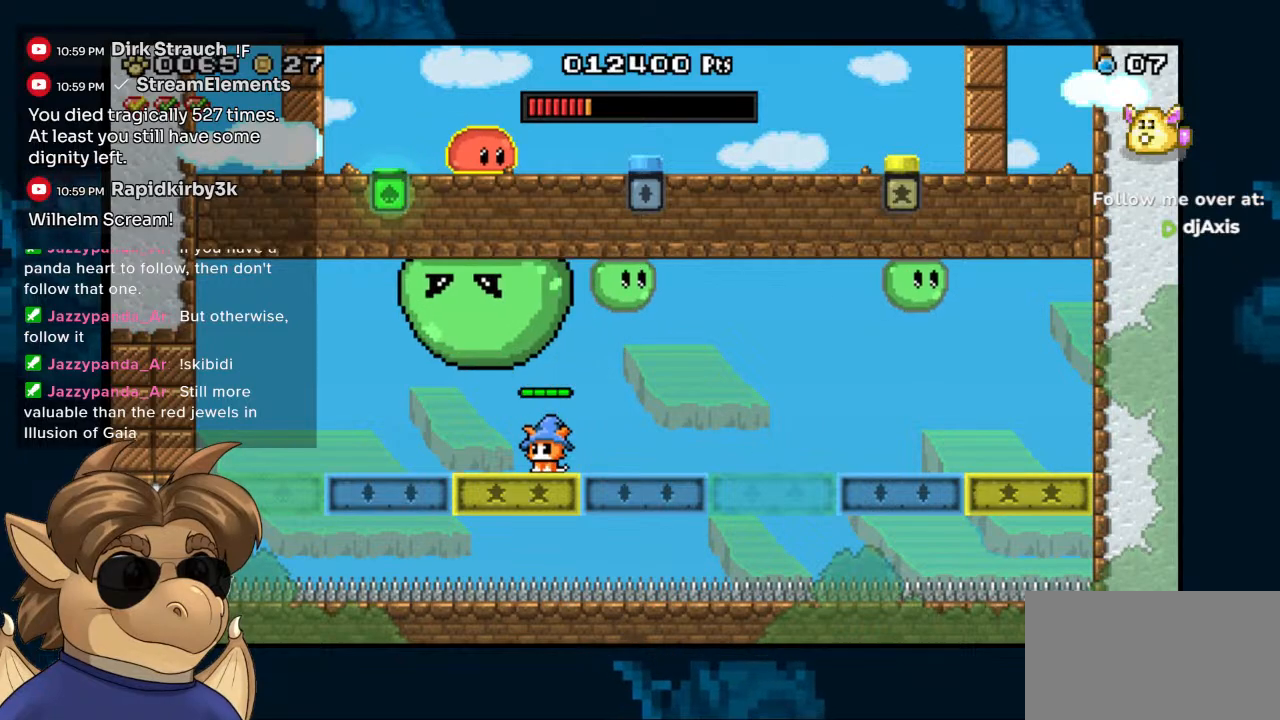
{"dt_ms": 1000, "buttons": ["B", "Y"], "left_stick": "center", "right_stick": "center", "events": [[83, "Y", "up"], [183, "Y", "down"], [217, "Y", "up"], [383, "DPAD_UP", "up"], [500, "B", "down"], [700, "Y", "down"], [800, "Y", "up"], [917, "Y", "down"]]}
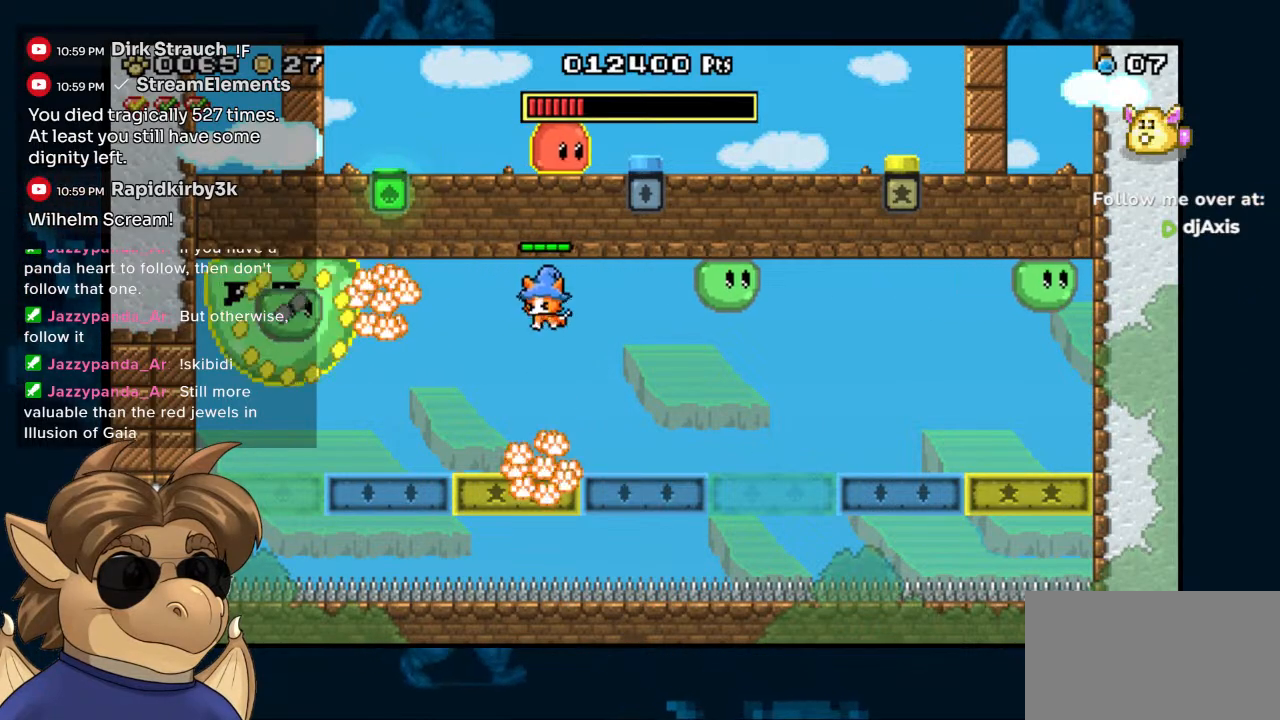
{"dt_ms": 500, "buttons": [], "left_stick": "center", "right_stick": "center", "events": [[17, "Y", "up"], [117, "Y", "down"], [217, "Y", "up"], [317, "Y", "down"], [433, "Y", "up"], [450, "B", "up"]]}
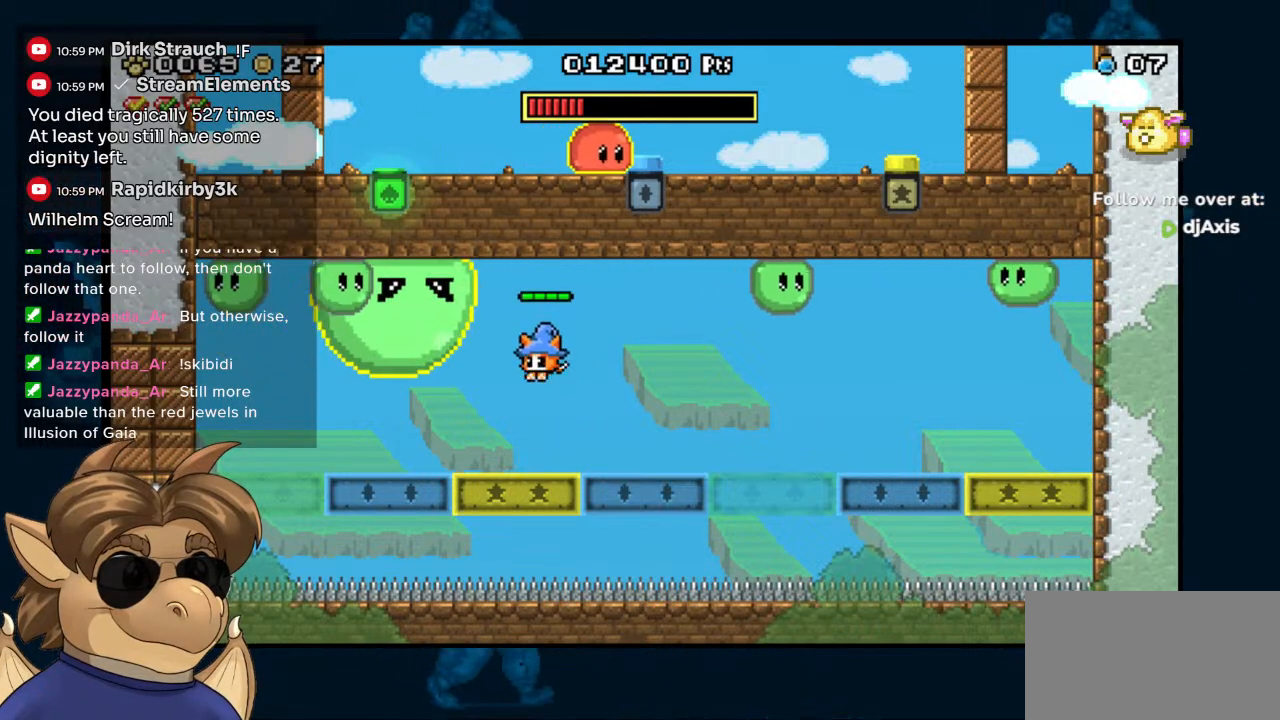
{"dt_ms": 500, "buttons": [], "left_stick": "center", "right_stick": "center", "events": [[17, "DPAD_RIGHT", "down"], [117, "DPAD_RIGHT", "up"], [150, "DPAD_LEFT", "down"], [367, "DPAD_LEFT", "up"]]}
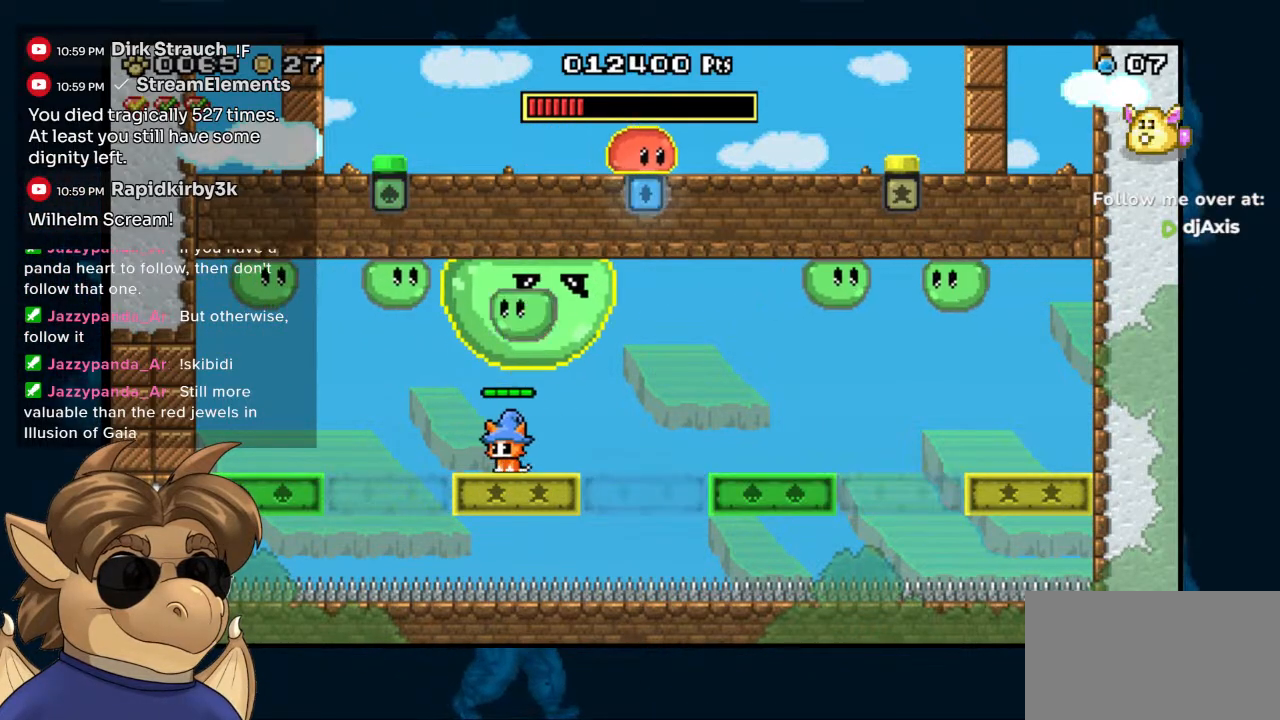
{"dt_ms": 500, "buttons": ["DPAD_UP"], "left_stick": "center", "right_stick": "center", "events": [[83, "DPAD_LEFT", "down"], [183, "DPAD_LEFT", "up"], [217, "DPAD_UP", "down"], [233, "B", "down"], [300, "Y", "down"], [333, "B", "up"], [350, "Y", "up"], [433, "Y", "down"], [483, "Y", "up"]]}
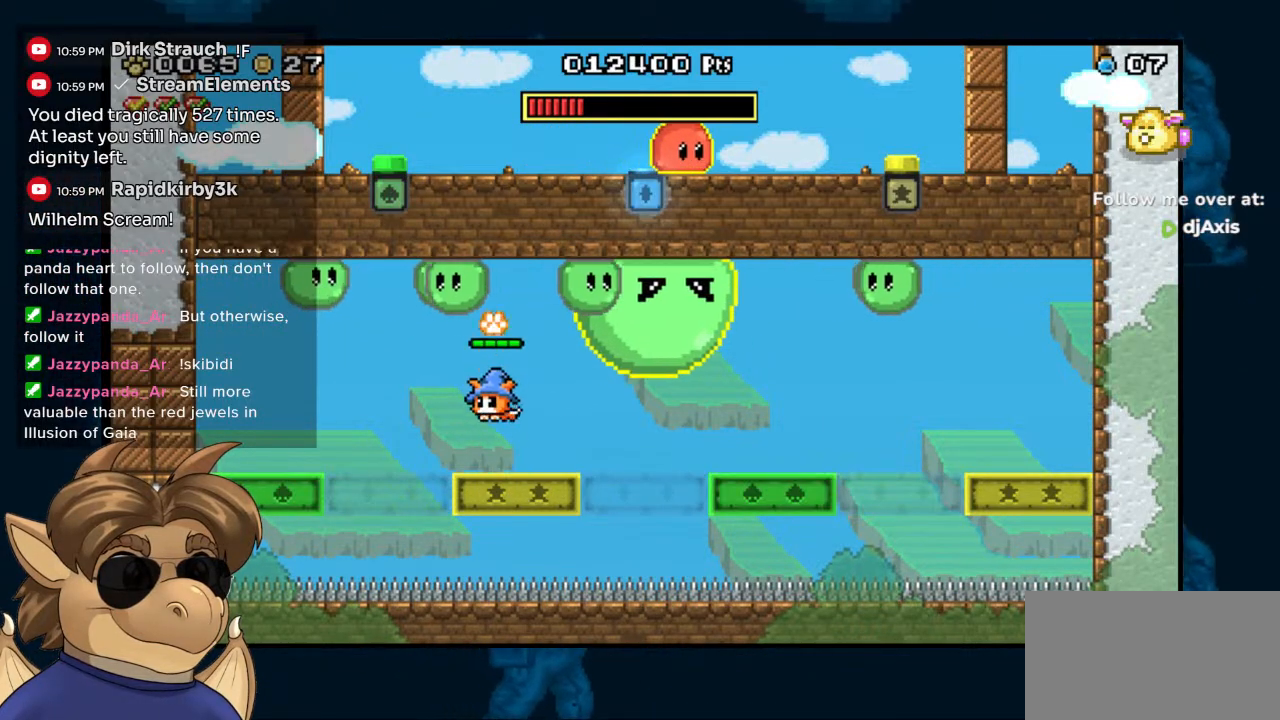
{"dt_ms": 500, "buttons": ["DPAD_UP"], "left_stick": "center", "right_stick": "center", "events": [[67, "Y", "down"], [133, "Y", "up"], [250, "Y", "down"], [367, "Y", "up"], [467, "Y", "down"], [500, "Y", "up"]]}
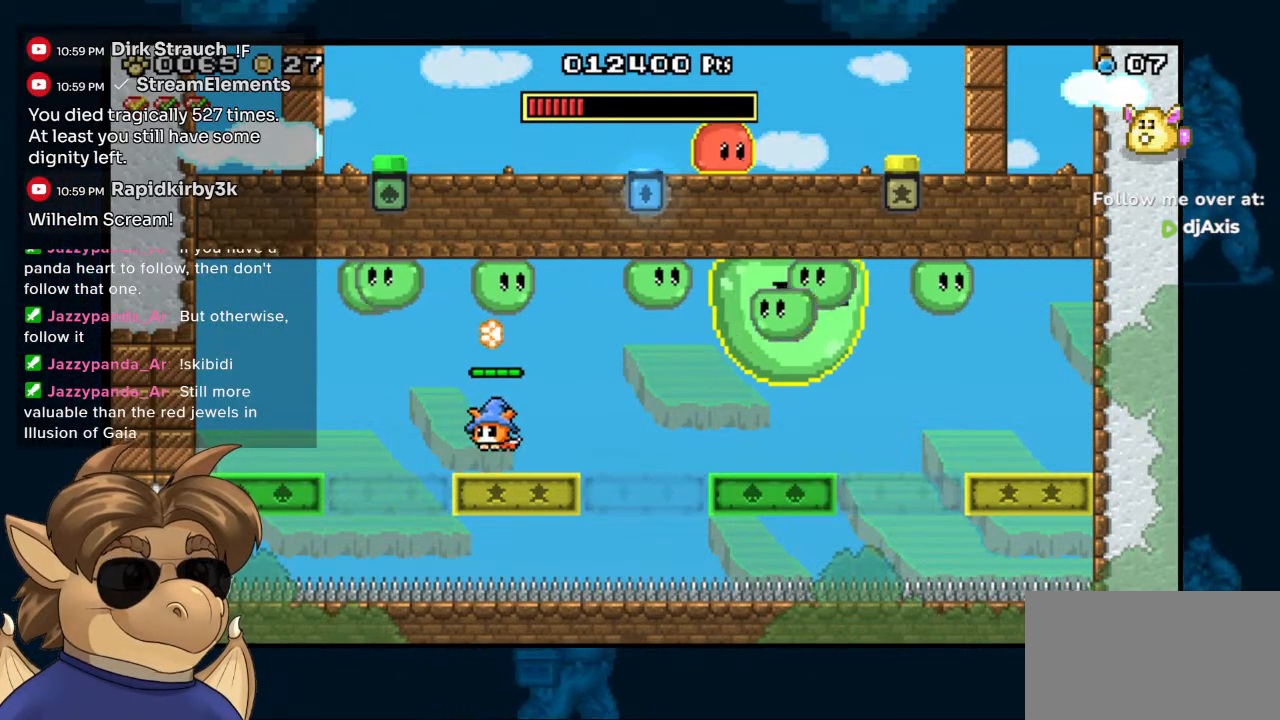
{"dt_ms": 500, "buttons": ["Y", "DPAD_UP"], "left_stick": "center", "right_stick": "center", "events": [[67, "Y", "down"], [150, "Y", "up"], [267, "Y", "down"], [300, "B", "down"], [367, "Y", "up"], [383, "B", "up"], [483, "Y", "down"]]}
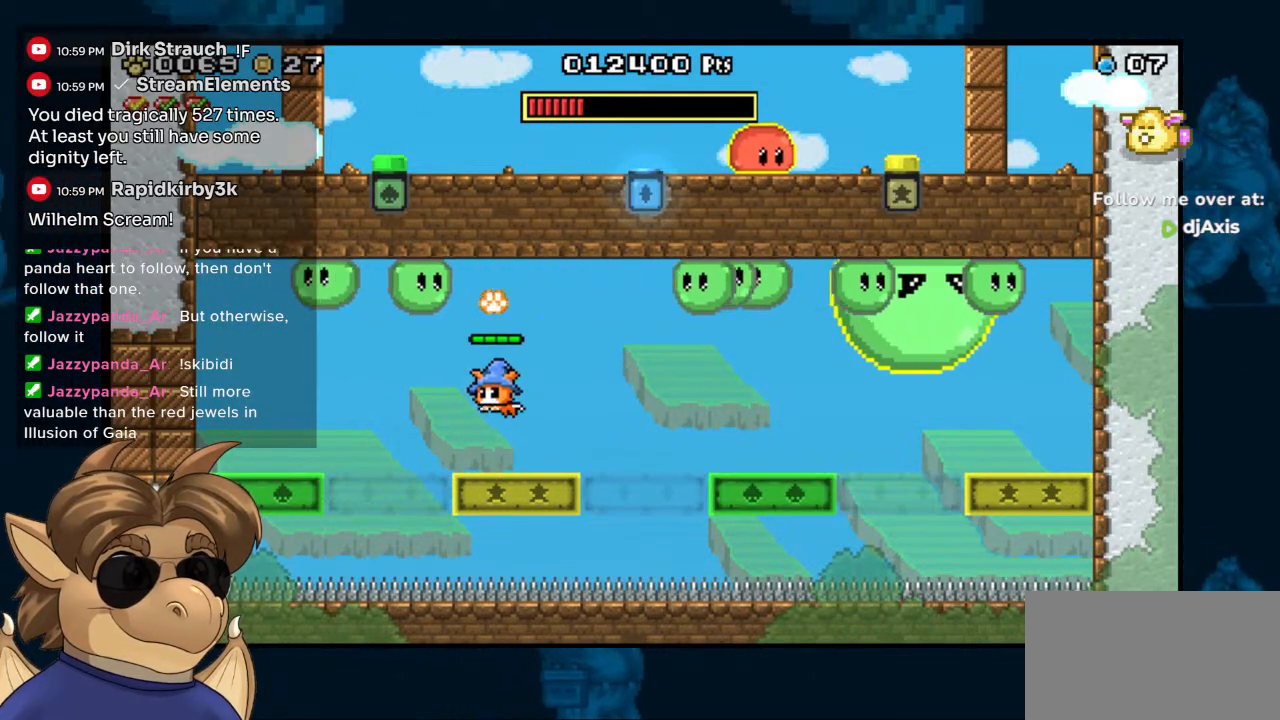
{"dt_ms": 500, "buttons": ["DPAD_UP"], "left_stick": "center", "right_stick": "center", "events": [[350, "Y", "up"], [417, "Y", "down"], [500, "Y", "up"]]}
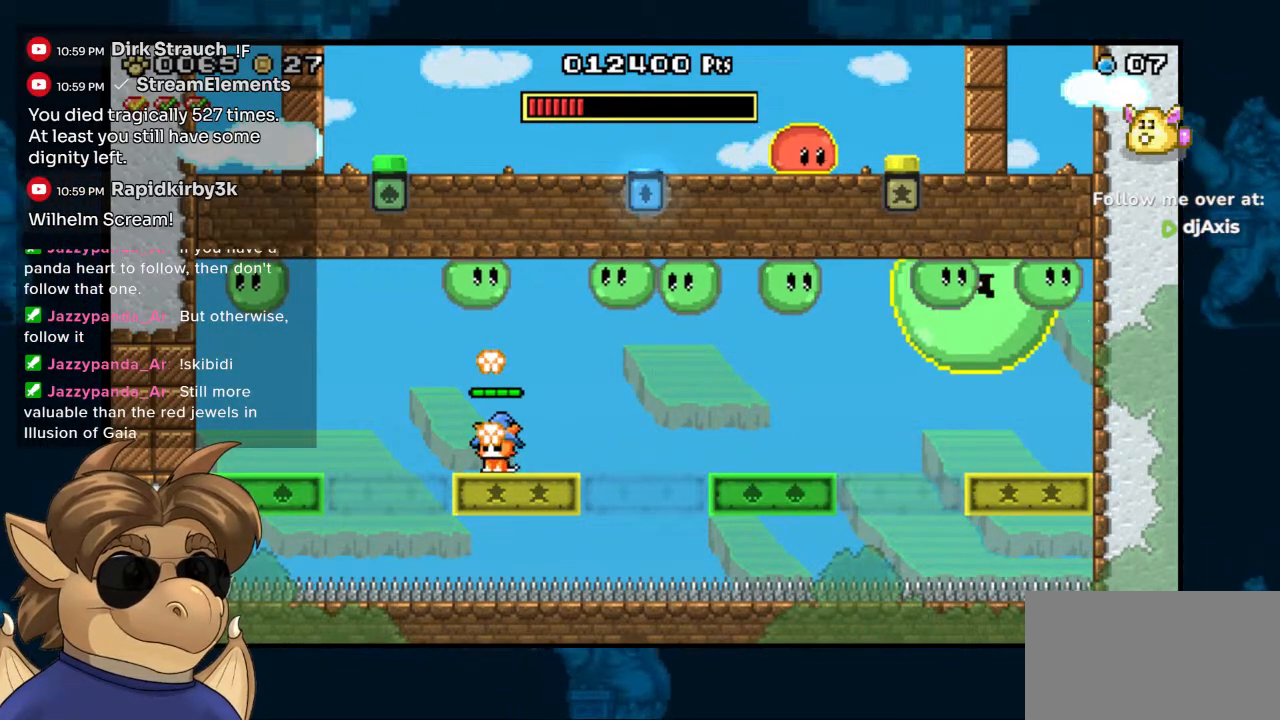
{"dt_ms": 500, "buttons": ["B"], "left_stick": "center", "right_stick": "center", "events": [[50, "DPAD_RIGHT", "down"], [50, "DPAD_UP", "up"], [250, "B", "down"], [333, "B", "up"], [433, "B", "down"], [450, "DPAD_RIGHT", "up"]]}
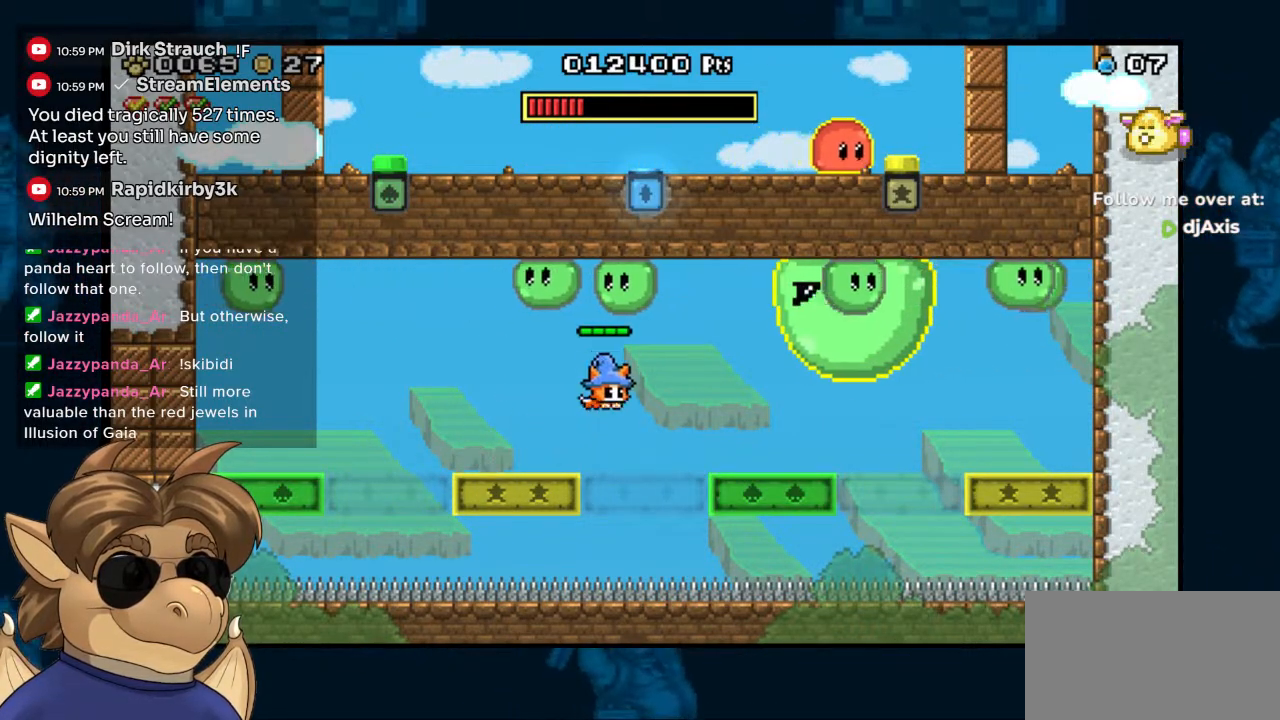
{"dt_ms": 500, "buttons": ["B"], "left_stick": "center", "right_stick": "center", "events": [[67, "DPAD_LEFT", "down"], [200, "DPAD_LEFT", "up"]]}
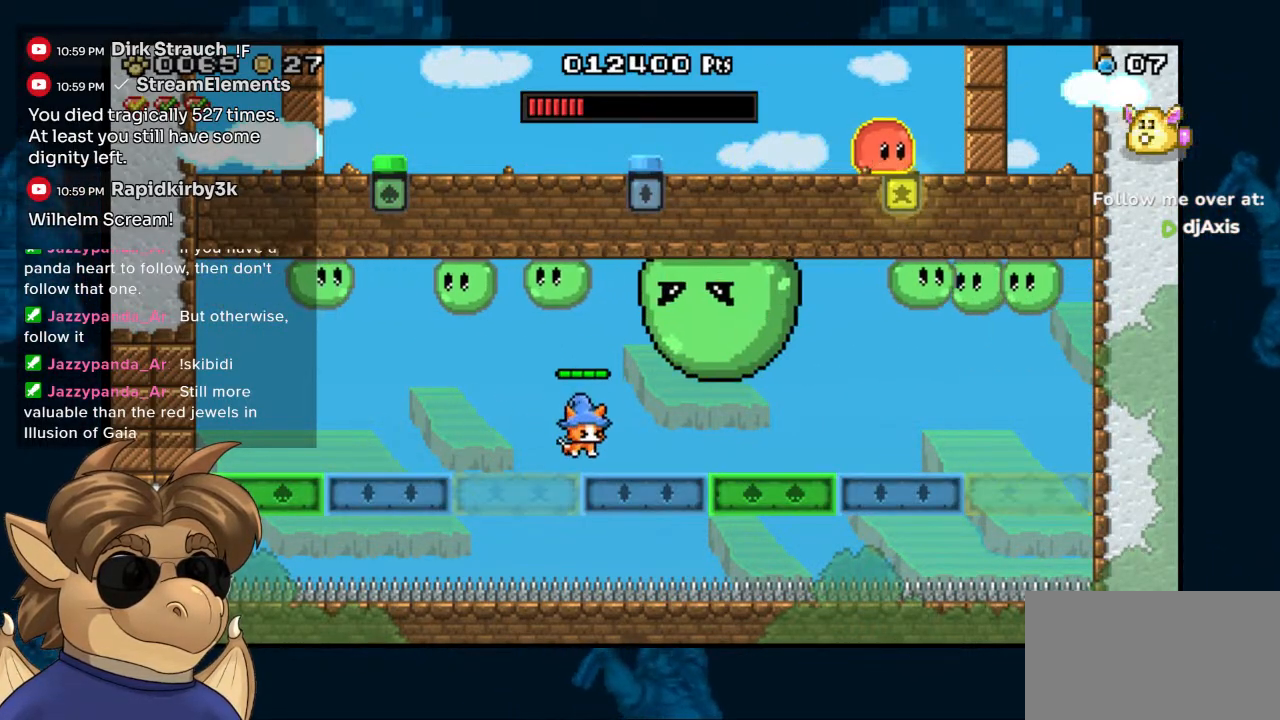
{"dt_ms": 500, "buttons": ["Y", "DPAD_UP"], "left_stick": "center", "right_stick": "center", "events": [[67, "DPAD_RIGHT", "down"], [200, "B", "up"], [267, "DPAD_RIGHT", "up"], [317, "DPAD_UP", "down"], [333, "Y", "down"], [400, "Y", "up"], [467, "Y", "down"]]}
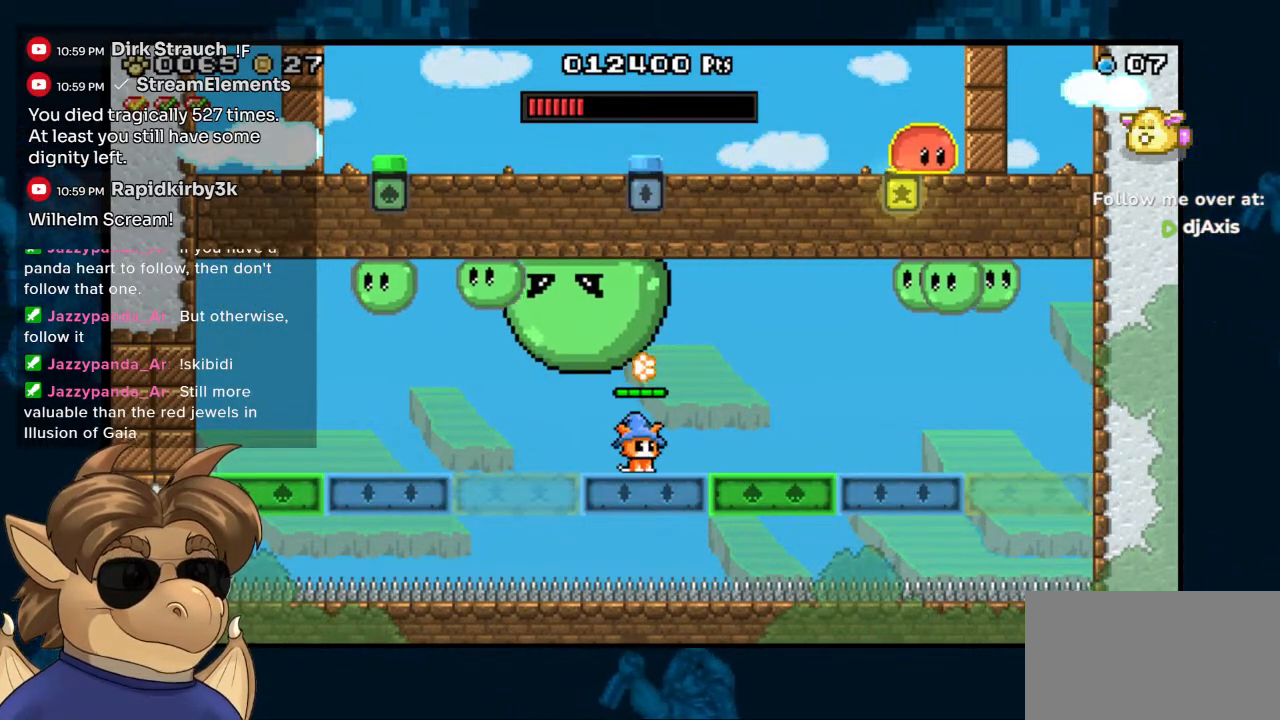
{"dt_ms": 500, "buttons": ["B"], "left_stick": "center", "right_stick": "center", "events": [[217, "Y", "up"], [250, "DPAD_RIGHT", "down"], [267, "DPAD_UP", "up"], [400, "B", "down"], [400, "DPAD_RIGHT", "up"], [417, "DPAD_UP", "down"], [433, "DPAD_UP", "up"]]}
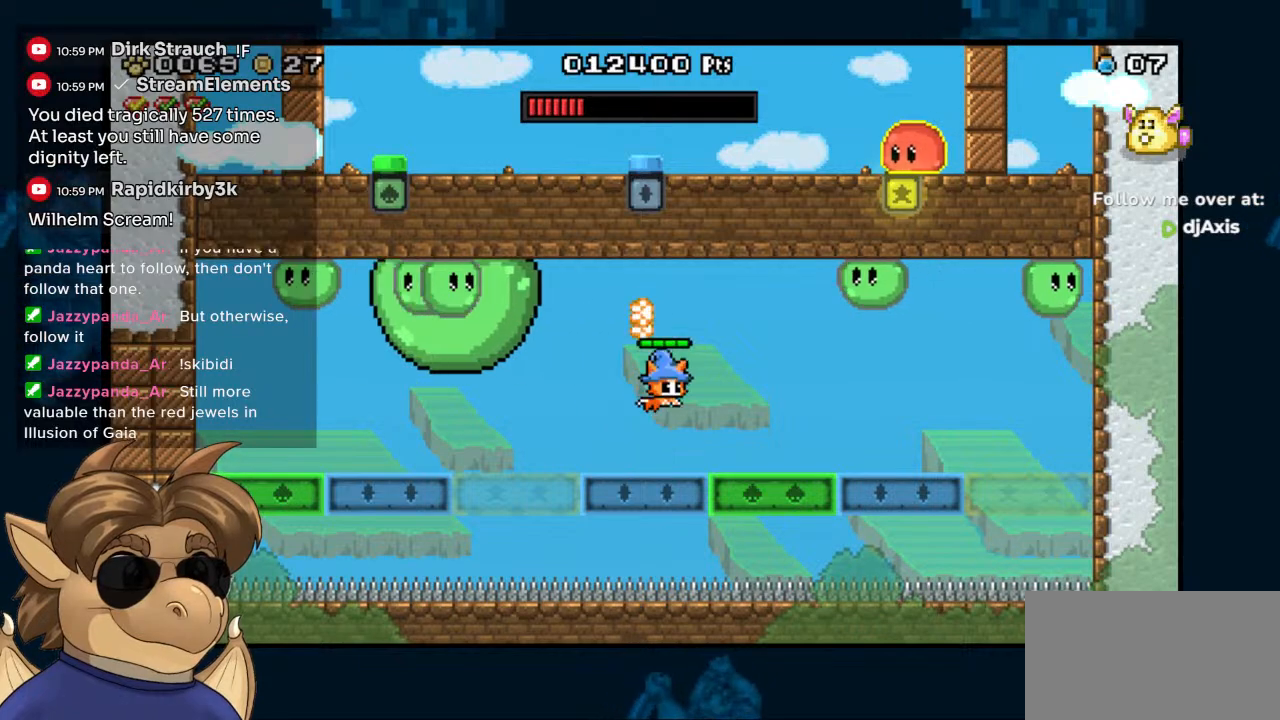
{"dt_ms": 500, "buttons": ["B"], "left_stick": "center", "right_stick": "center", "events": [[17, "DPAD_RIGHT", "down"], [100, "Y", "down"], [183, "Y", "up"], [200, "DPAD_RIGHT", "up"], [300, "Y", "down"], [383, "Y", "up"]]}